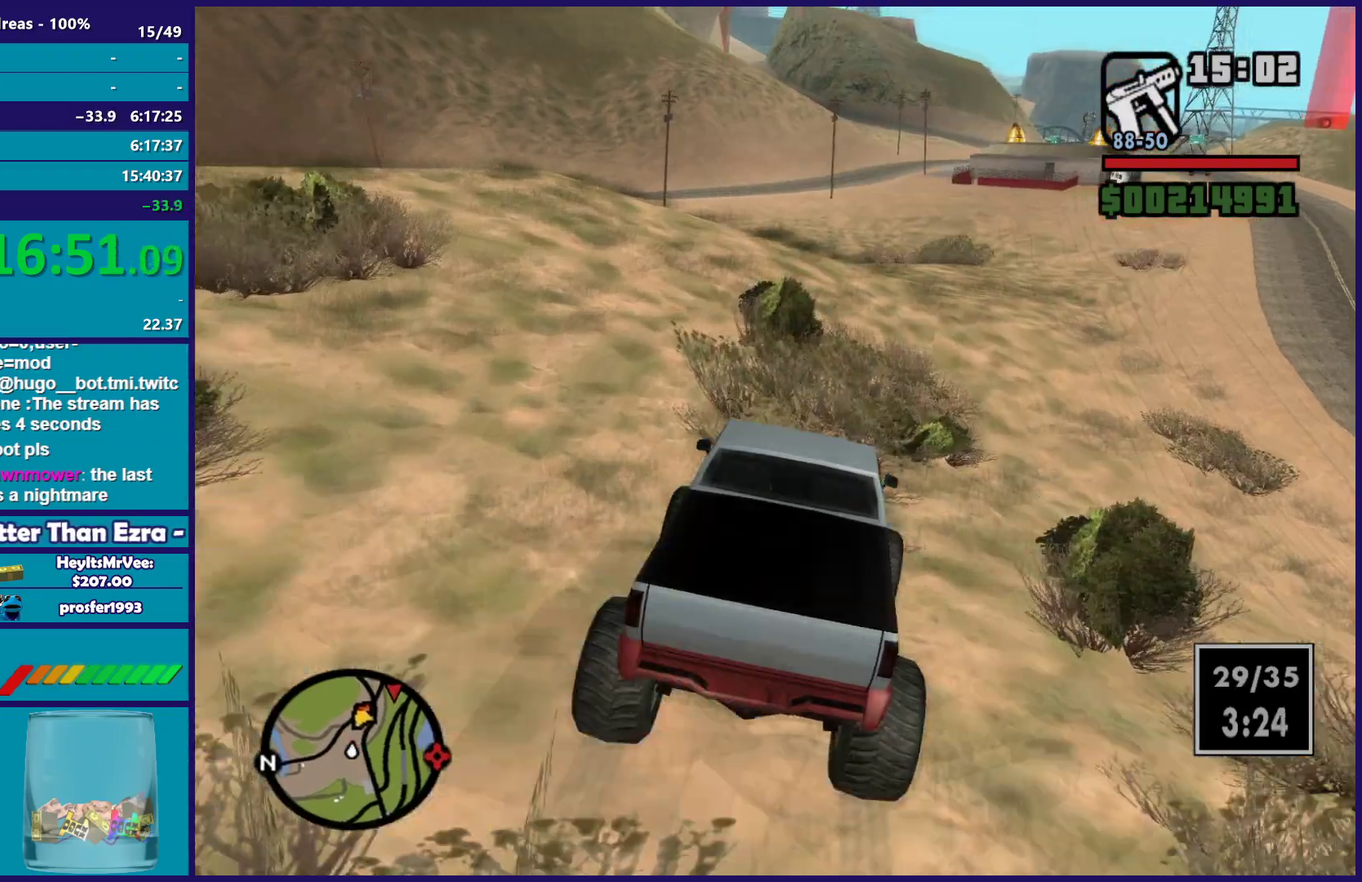
Gameplay with a controller (Xbox layout); each line is a JSON object with the inputs held at the frame after it. "button_events" lists button changes between this image and that frame as [ms after this image, input, new state], when the widget could be followed in between (sticks are given only as held states).
{"buttons": ["R2"], "left_stick": "right", "right_stick": "down", "button_events": []}
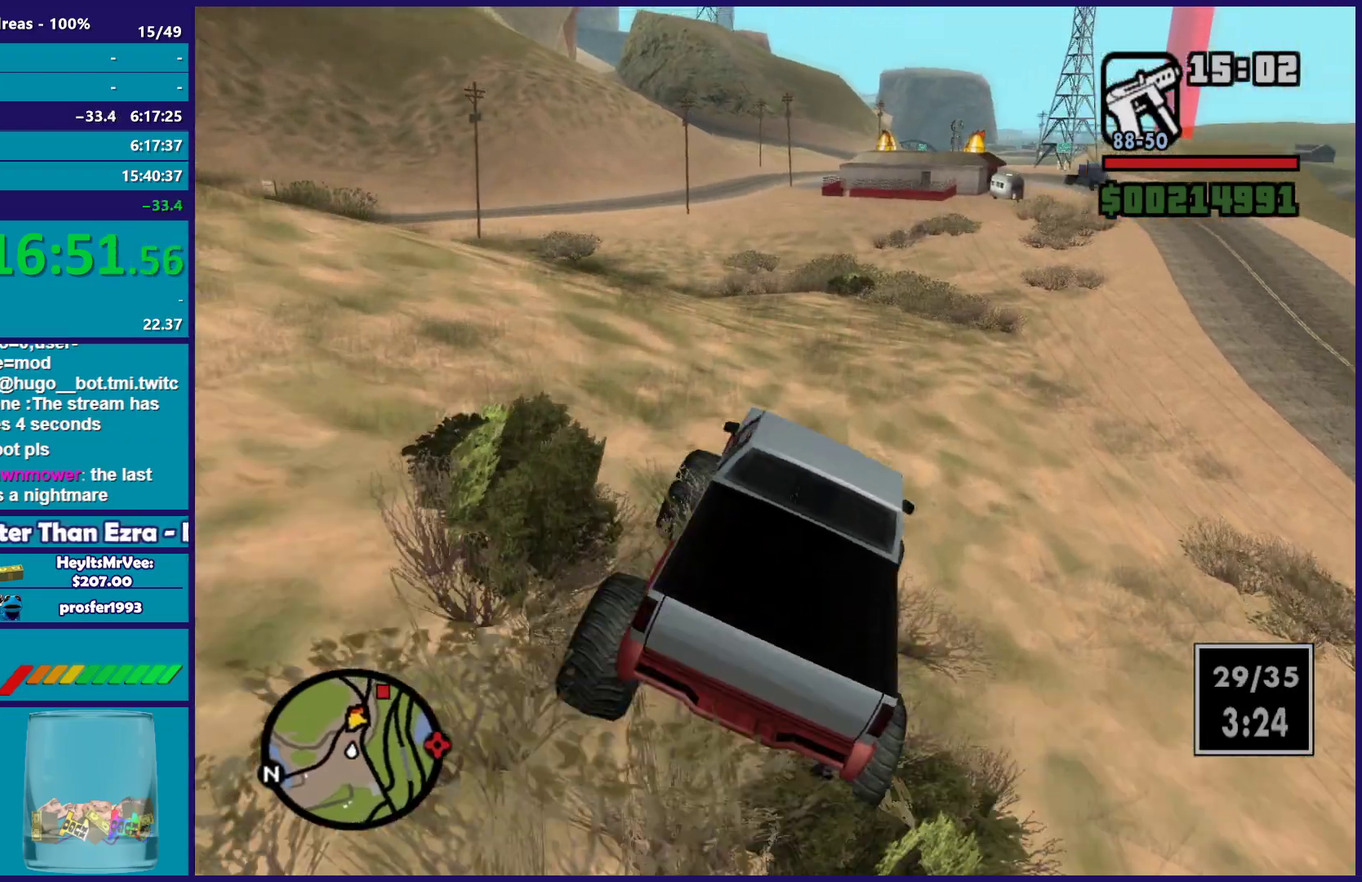
{"buttons": ["R2"], "left_stick": "center", "right_stick": "down-right", "button_events": []}
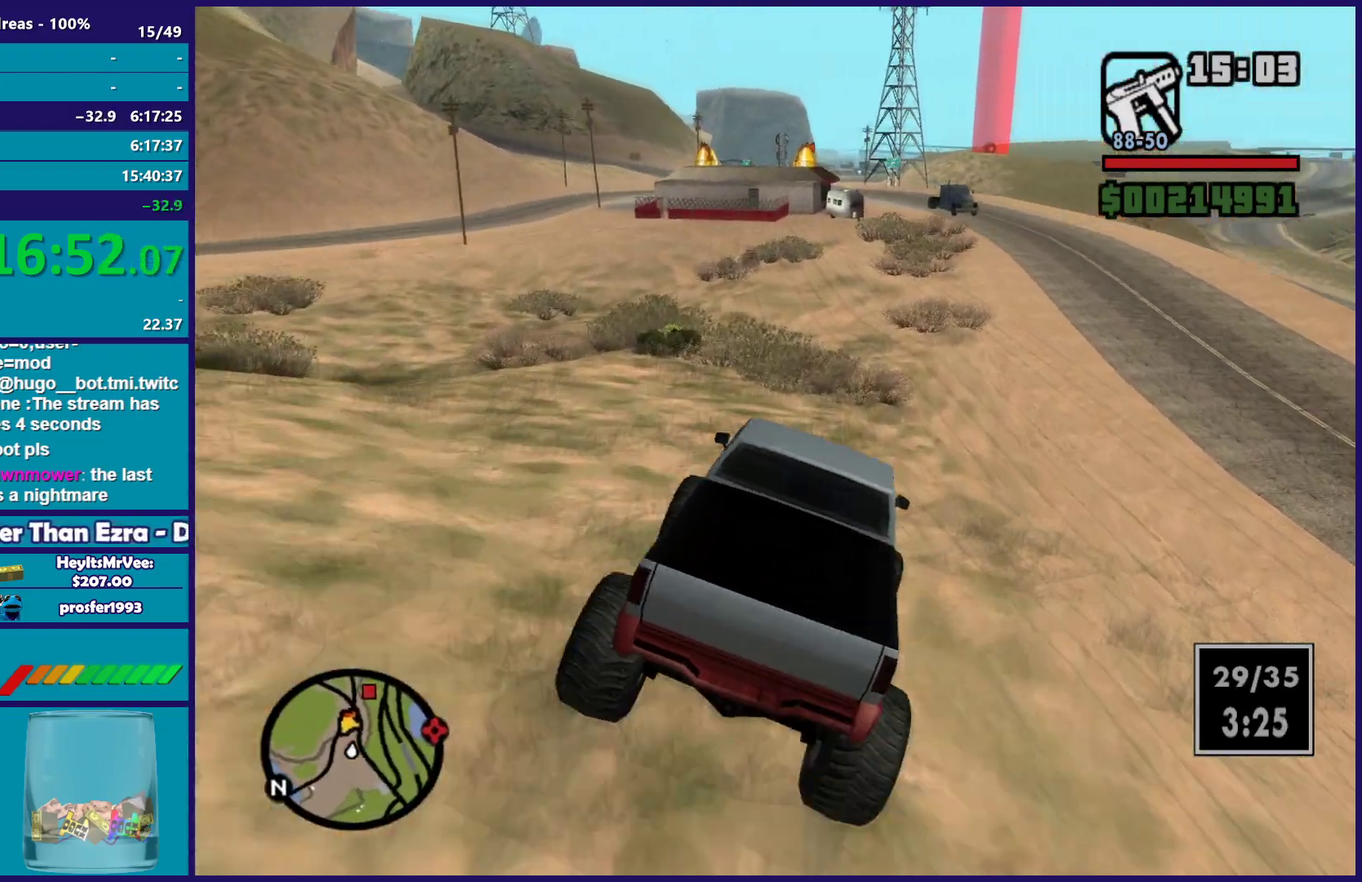
{"buttons": ["R2"], "left_stick": "right", "right_stick": "down-right", "button_events": []}
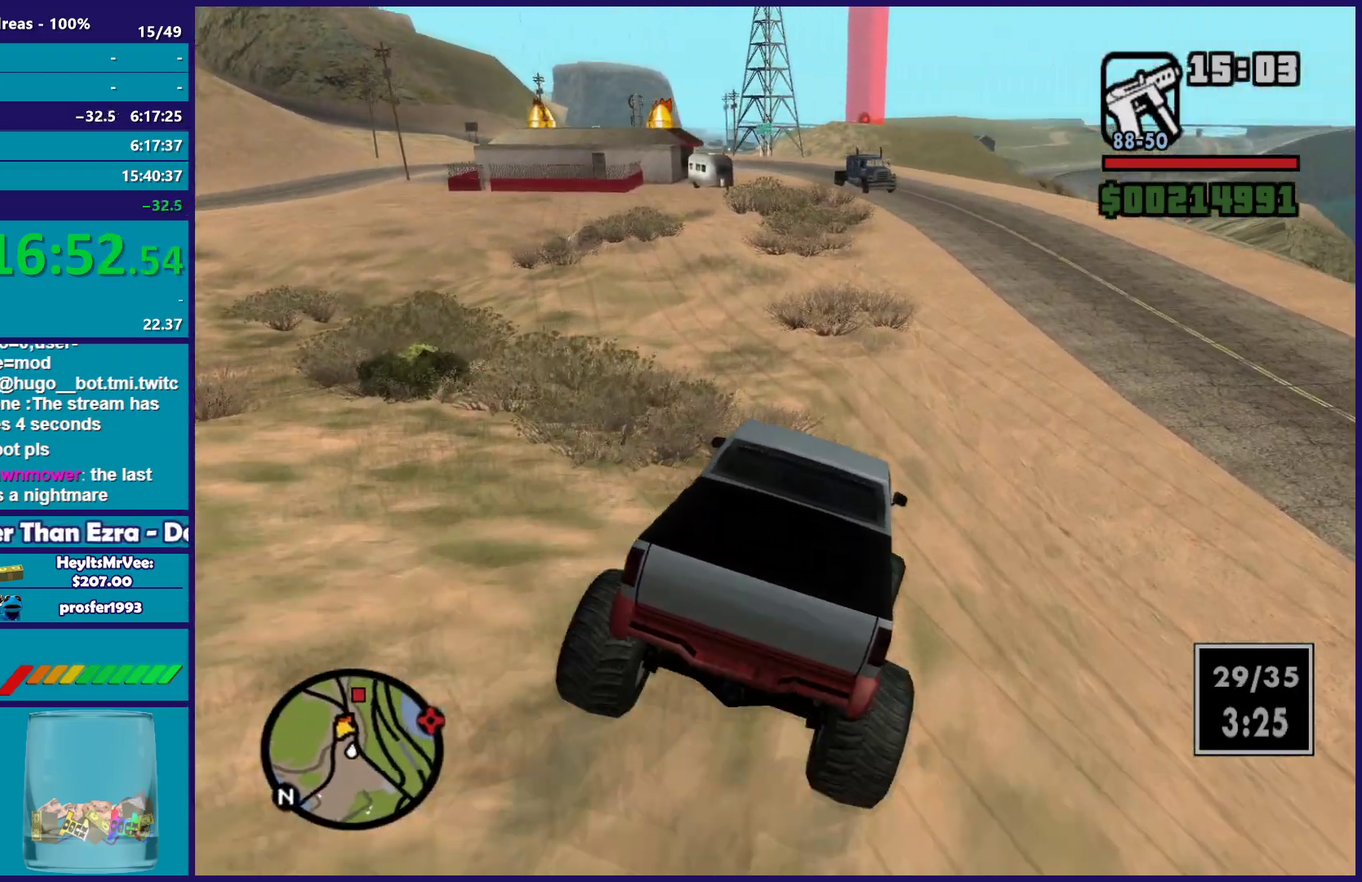
{"buttons": ["R2"], "left_stick": "center", "right_stick": "down-right", "button_events": []}
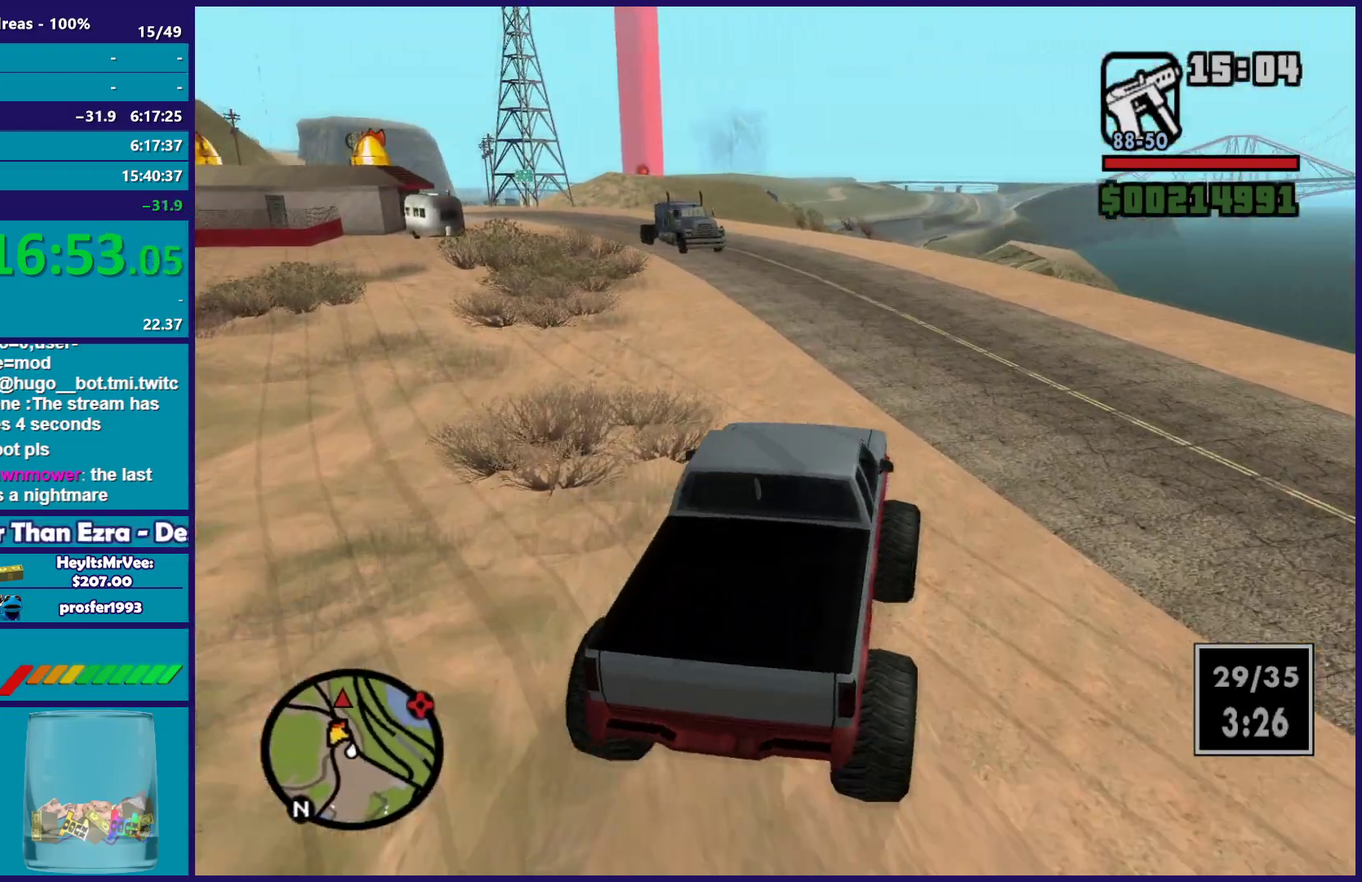
{"buttons": ["R2"], "left_stick": "center", "right_stick": "down", "button_events": []}
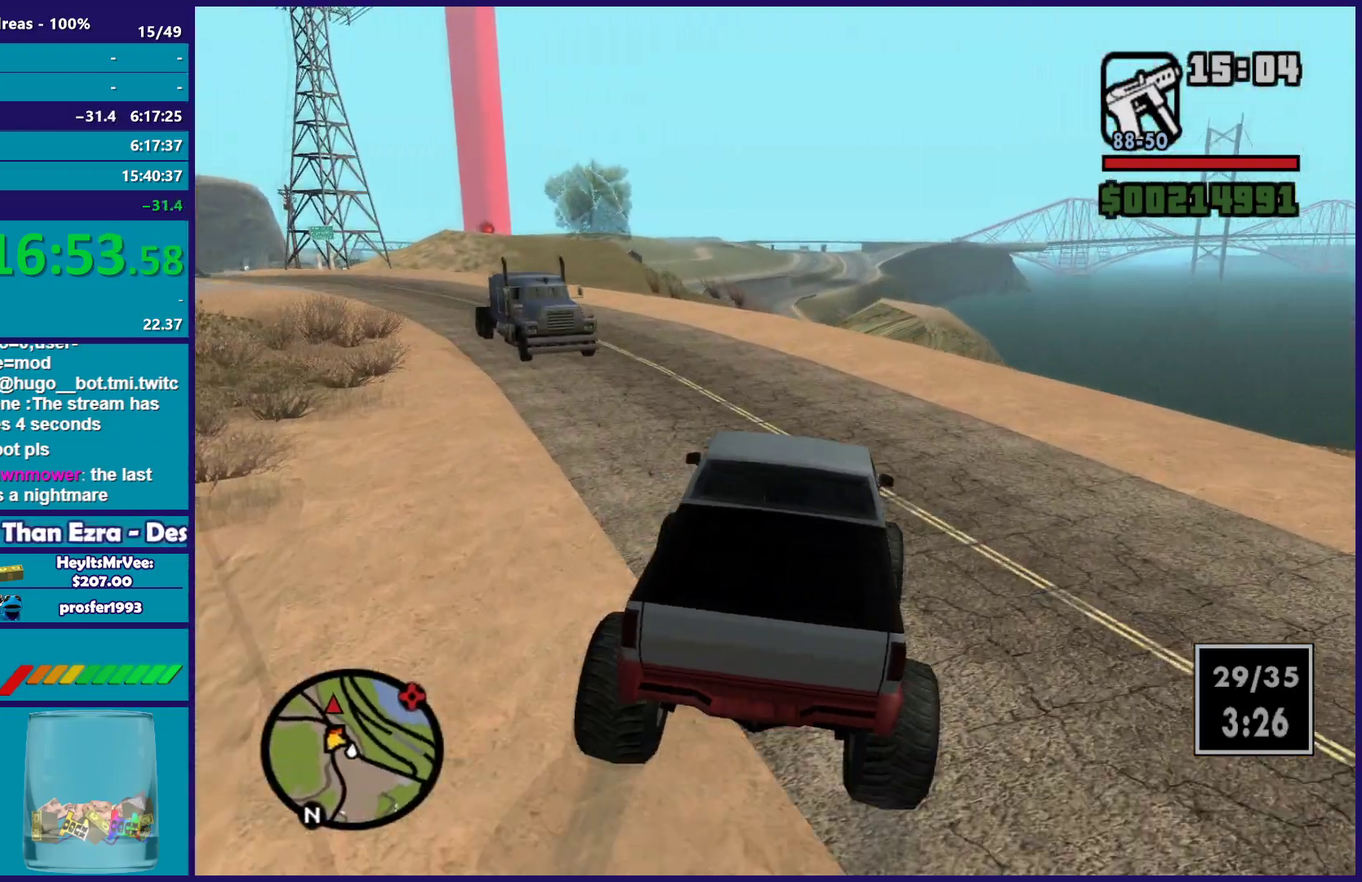
{"buttons": ["R2"], "left_stick": "left", "right_stick": "down", "button_events": []}
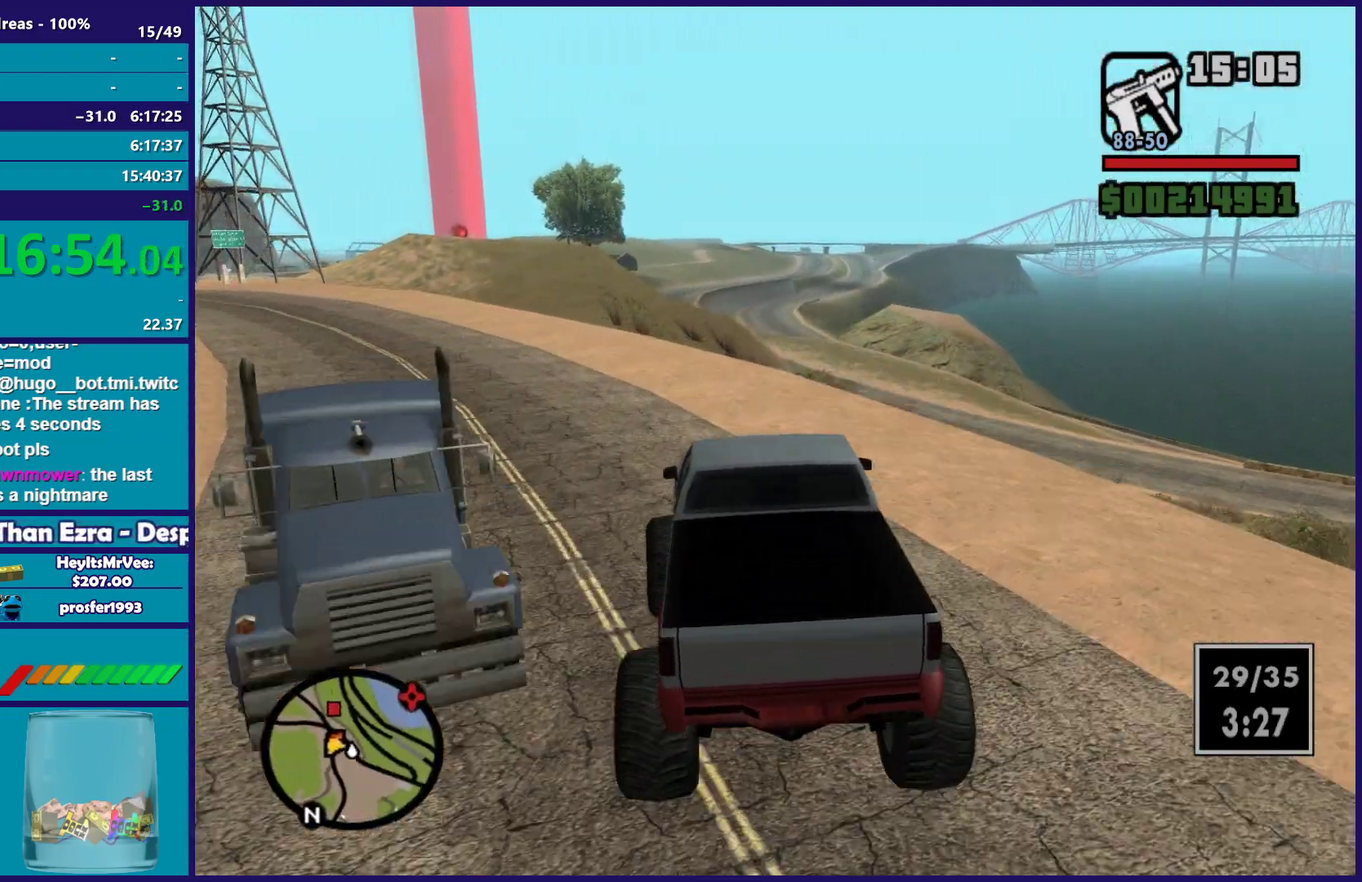
{"buttons": ["R2"], "left_stick": "center", "right_stick": "down", "button_events": []}
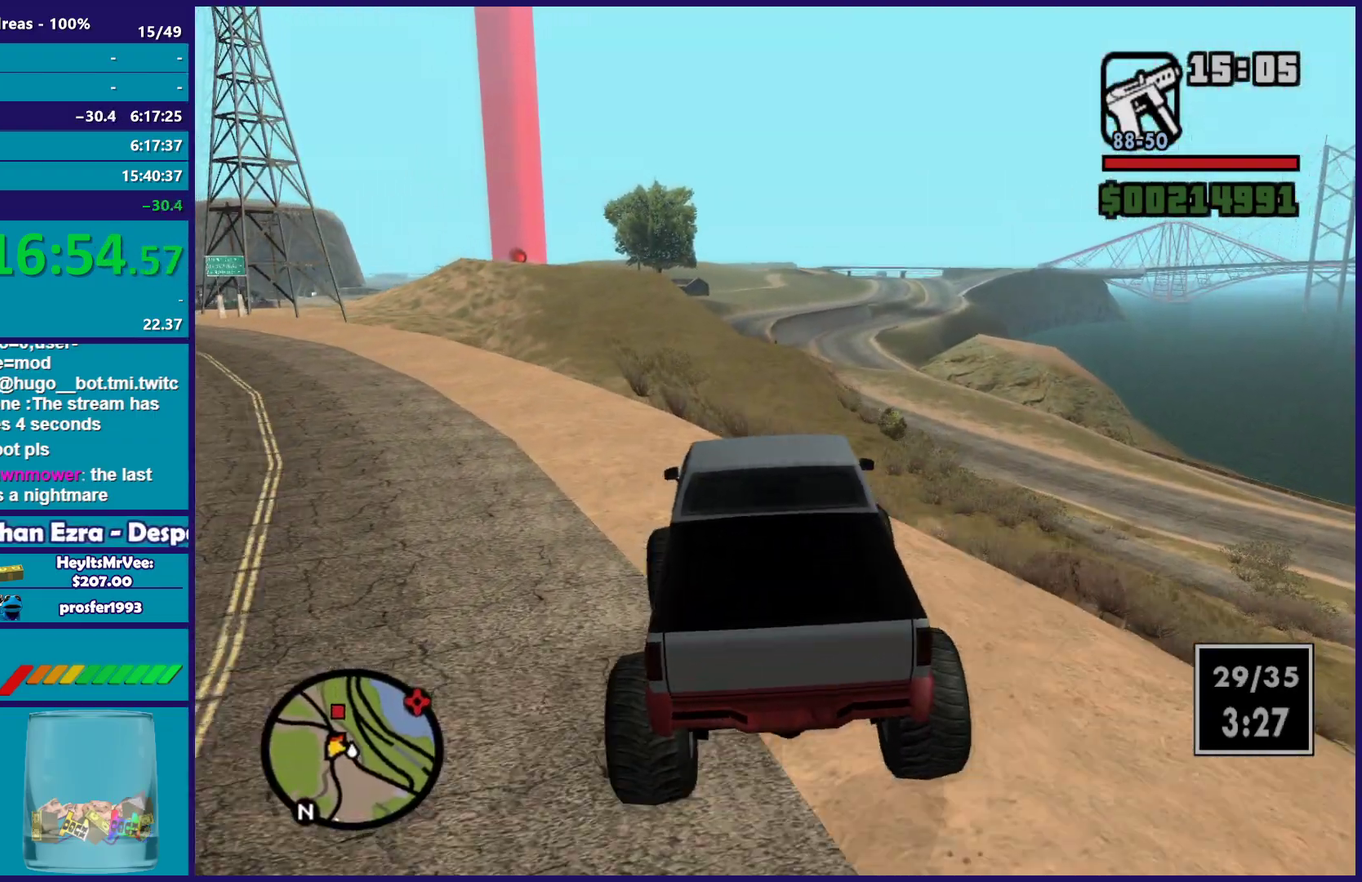
{"buttons": ["R2"], "left_stick": "down", "right_stick": "down-right", "button_events": []}
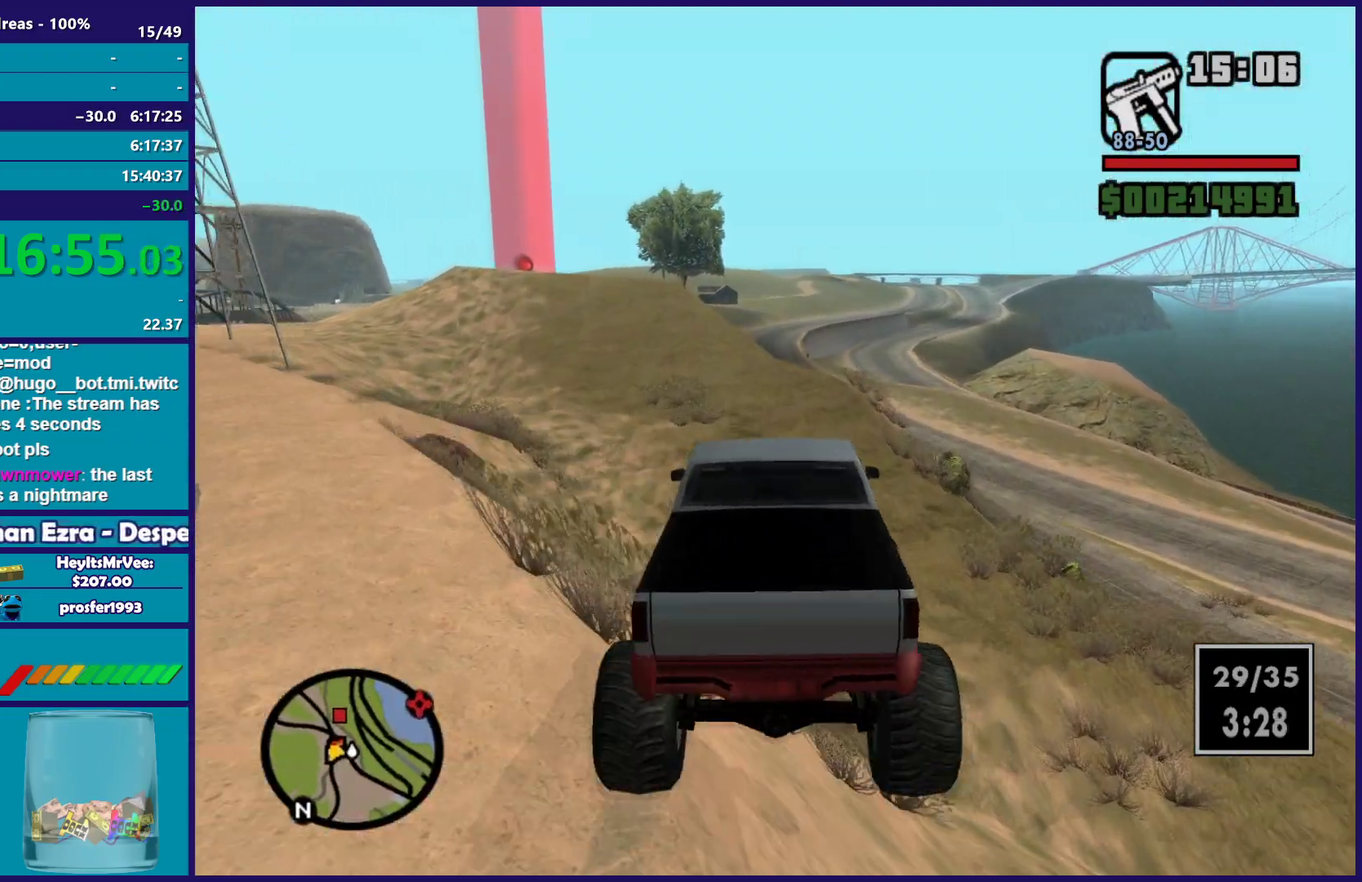
{"buttons": [], "left_stick": "center", "right_stick": "down", "button_events": [[100, "R2", "up"]]}
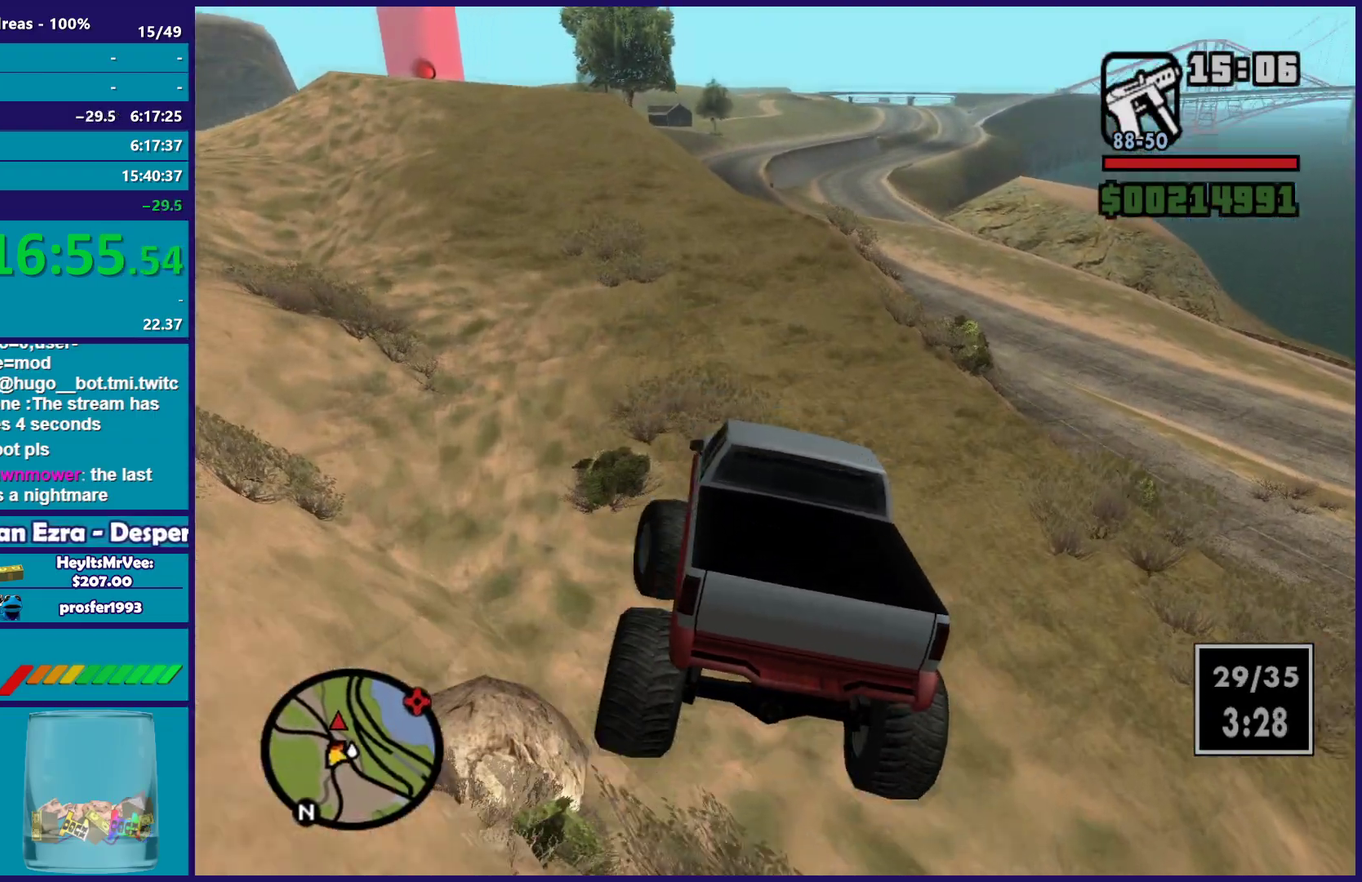
{"buttons": ["R2"], "left_stick": "left", "right_stick": "down-left", "button_events": [[67, "R2", "down"]]}
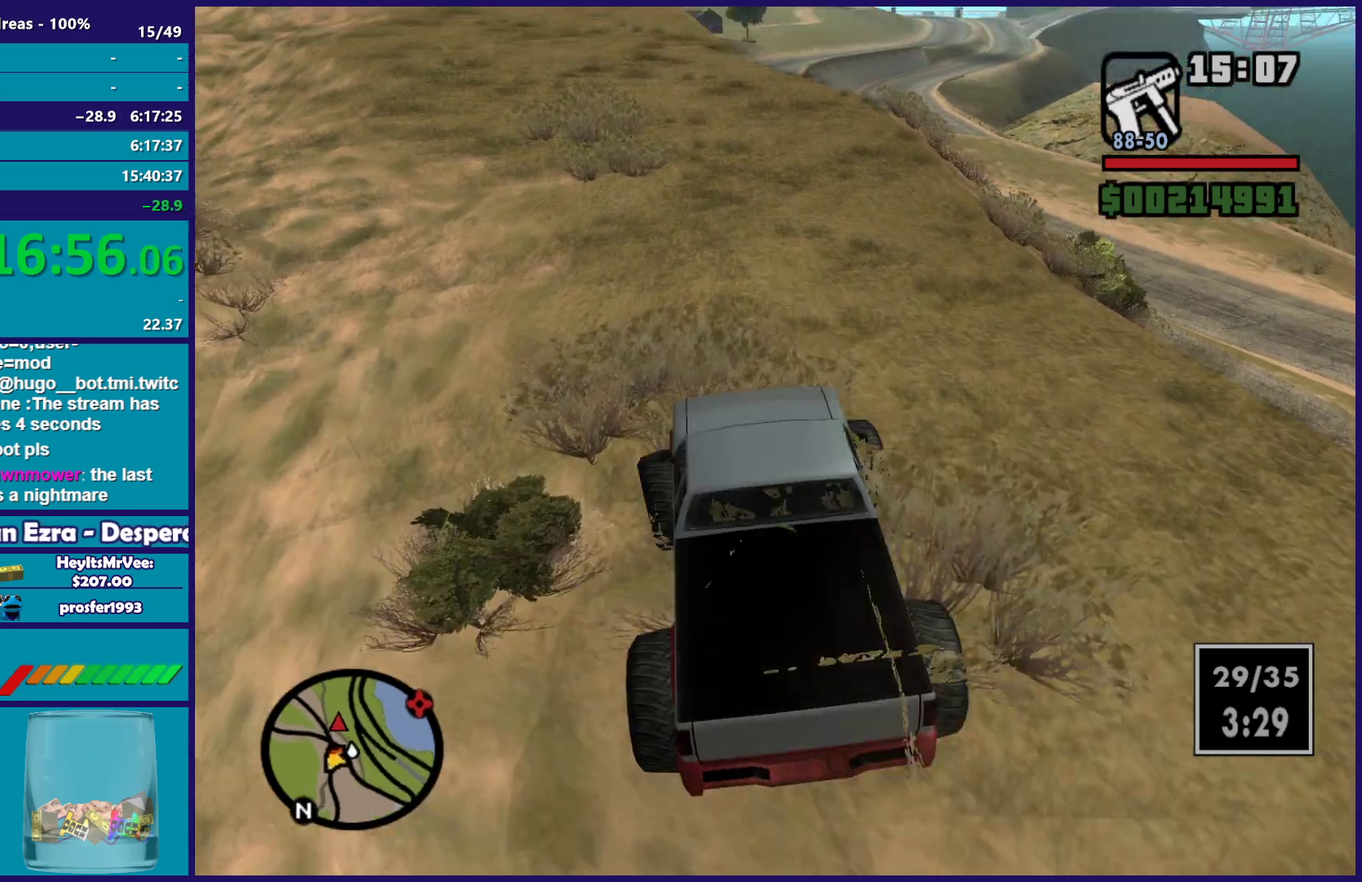
{"buttons": ["R2"], "left_stick": "right", "right_stick": "down-left", "button_events": []}
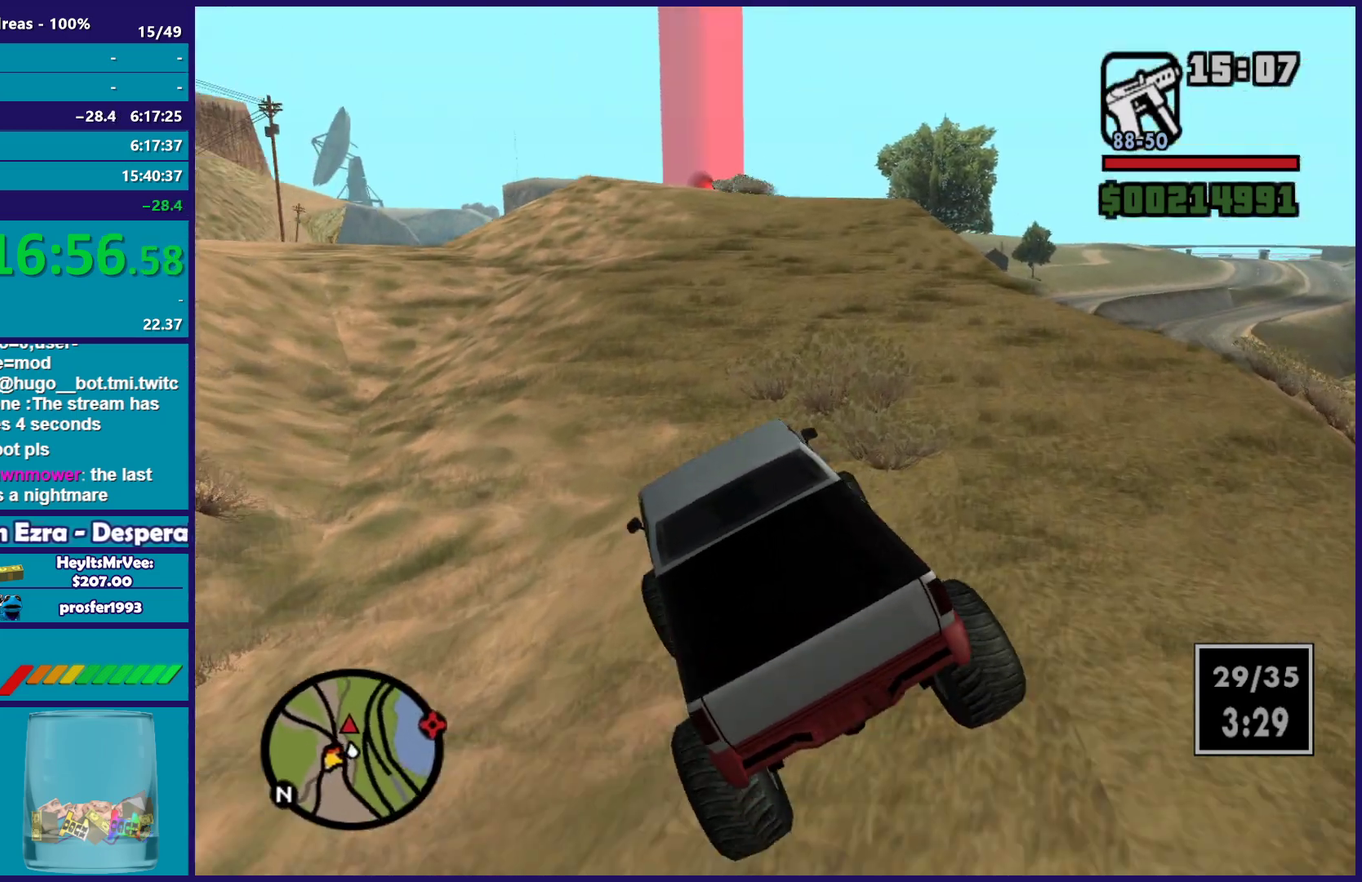
{"buttons": ["R2"], "left_stick": "center", "right_stick": "down", "button_events": []}
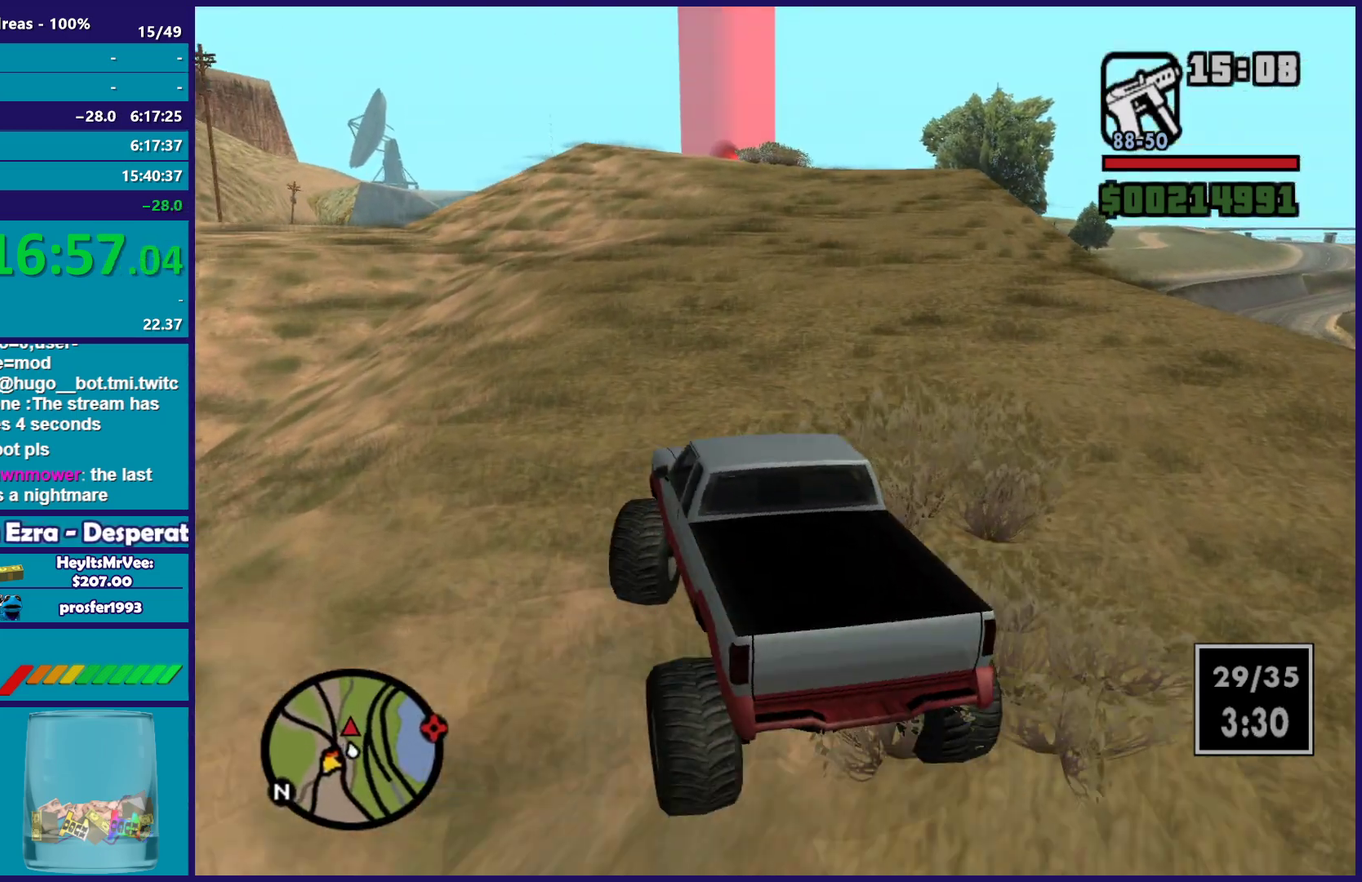
{"buttons": ["R2"], "left_stick": "left", "right_stick": "down", "button_events": []}
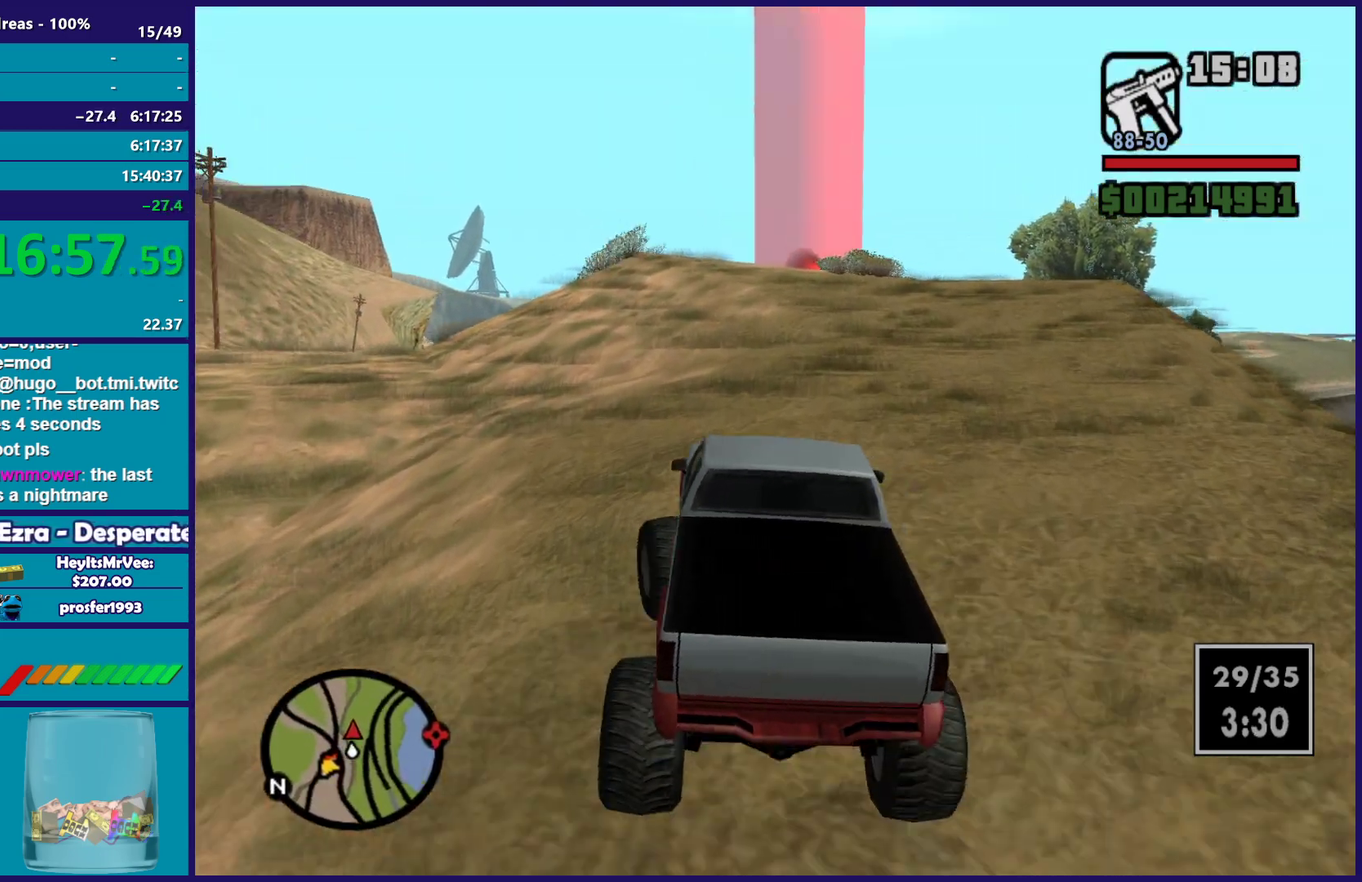
{"buttons": ["R2"], "left_stick": "center", "right_stick": "down-right", "button_events": []}
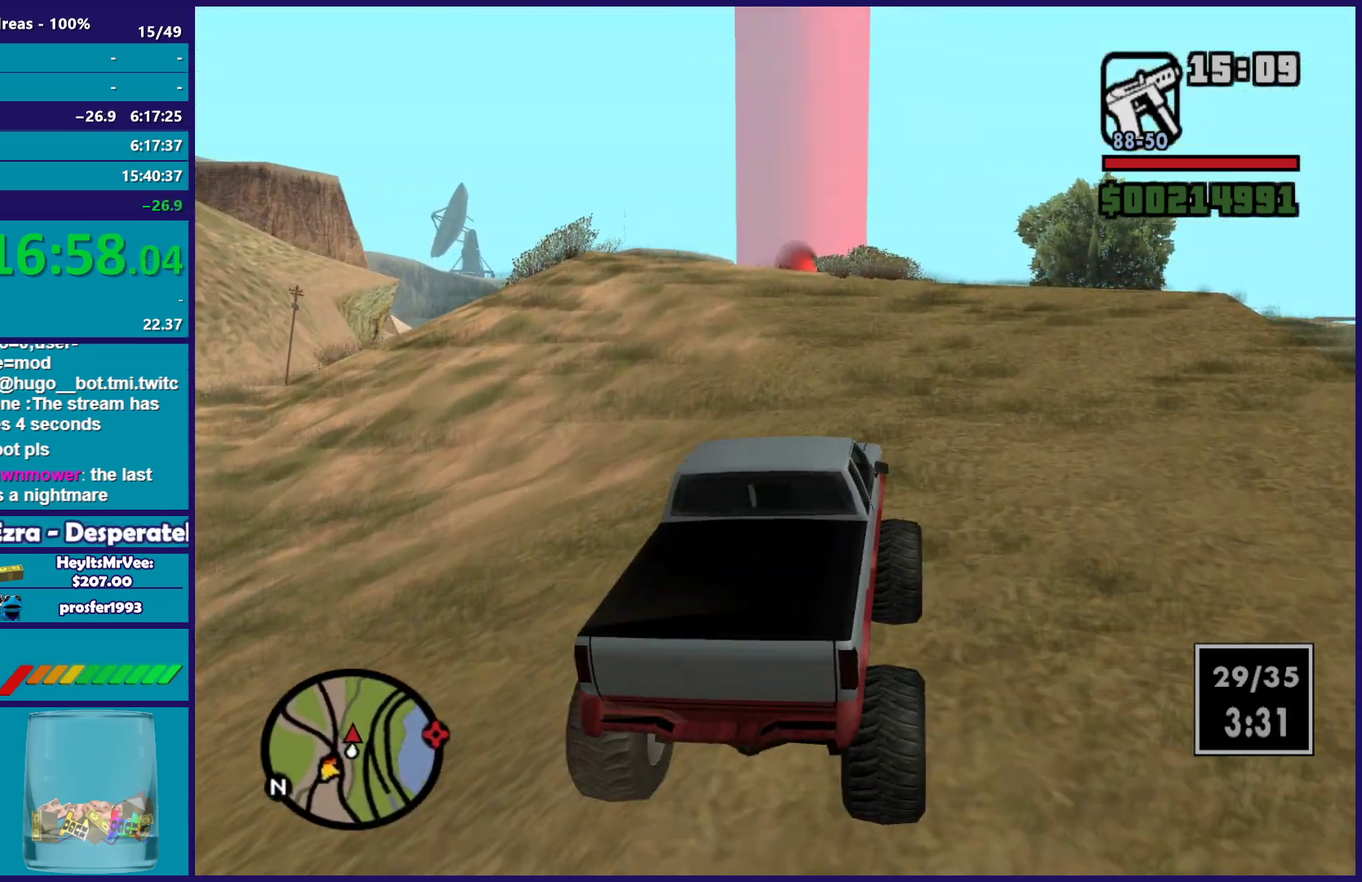
{"buttons": ["R2"], "left_stick": "left", "right_stick": "down", "button_events": []}